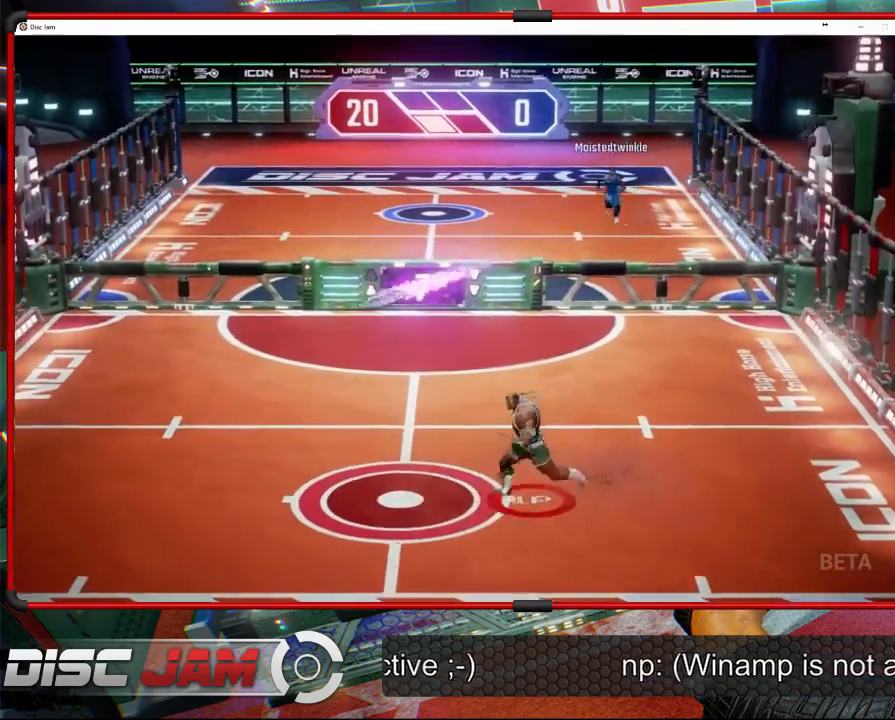
Gameplay with a controller (Xbox layout); each line is a JSON object with the inputs held at the frame after it. "events" lists button and stick changes between this image and that frame as [ms after this image, input, new state], when the widget could be followed in between. Not read: B right_stick.
{"buttons": ["X"], "left_stick": "down-left", "events": [[267, "X", "down"]]}
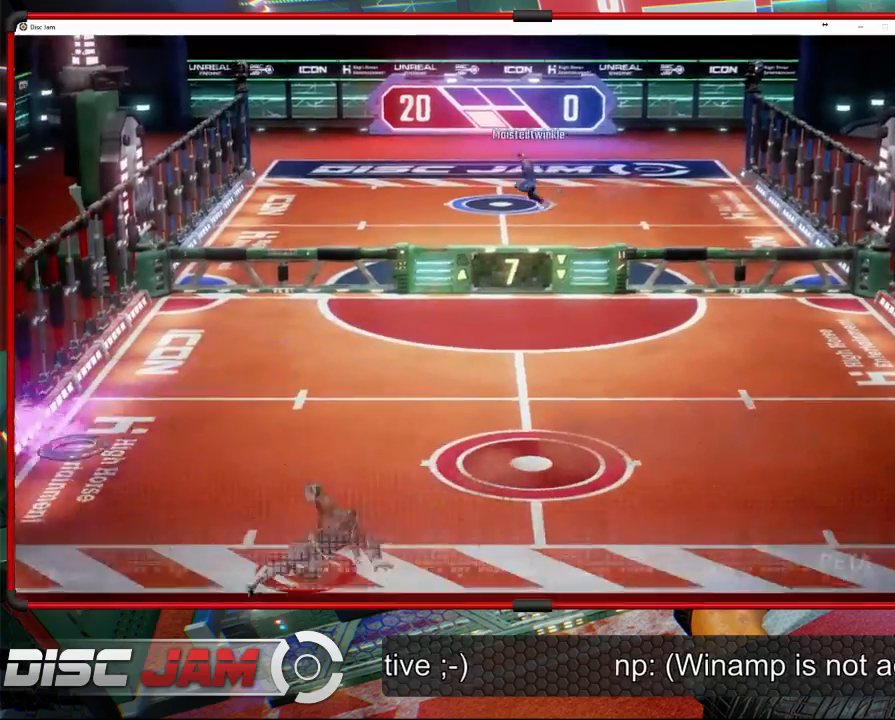
{"buttons": [], "left_stick": "right", "events": [[100, "L3", "down"], [167, "left_stick", "left"], [267, "L3", "up"], [333, "X", "up"], [367, "left_stick", "down"], [433, "left_stick", "right"]]}
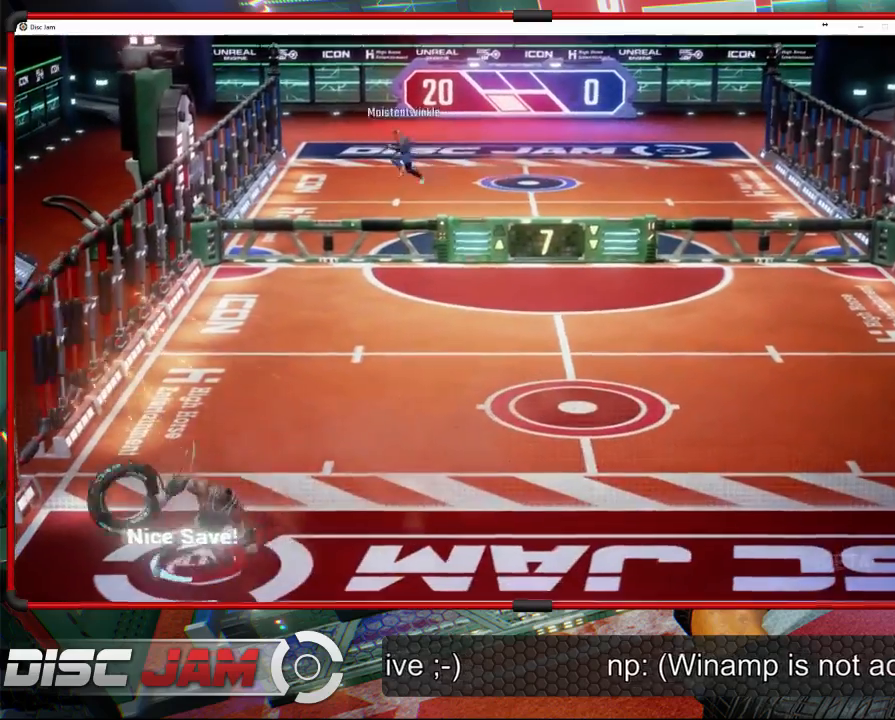
{"buttons": ["A", "L3"], "left_stick": "left", "events": [[33, "A", "down"], [100, "left_stick", "up-left"], [133, "L3", "down"], [267, "left_stick", "left"]]}
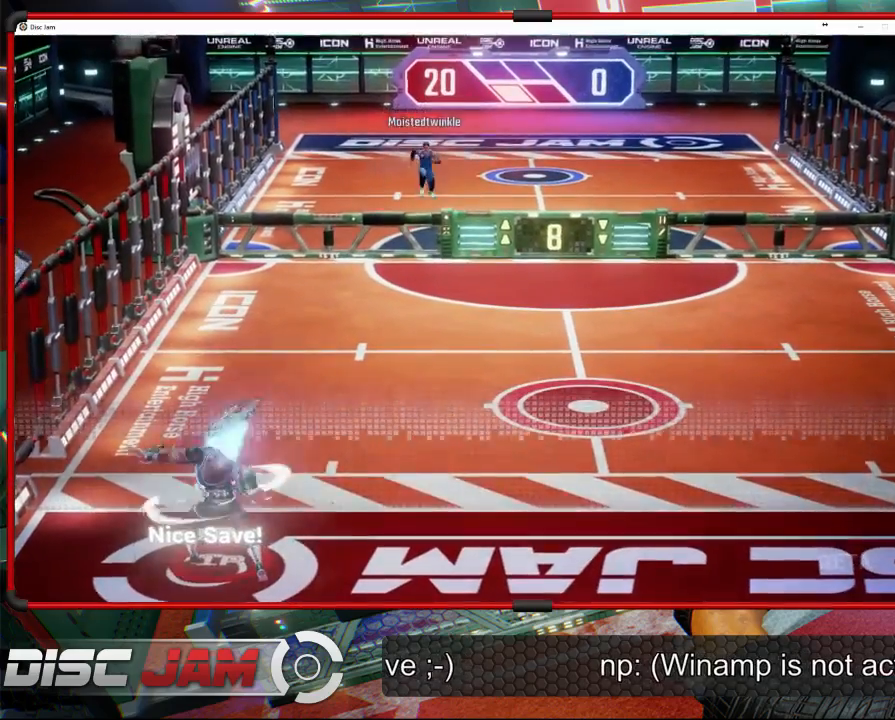
{"buttons": ["A"], "left_stick": "up-right", "events": [[200, "left_stick", "up-left"], [267, "L3", "up"], [300, "left_stick", "up-right"]]}
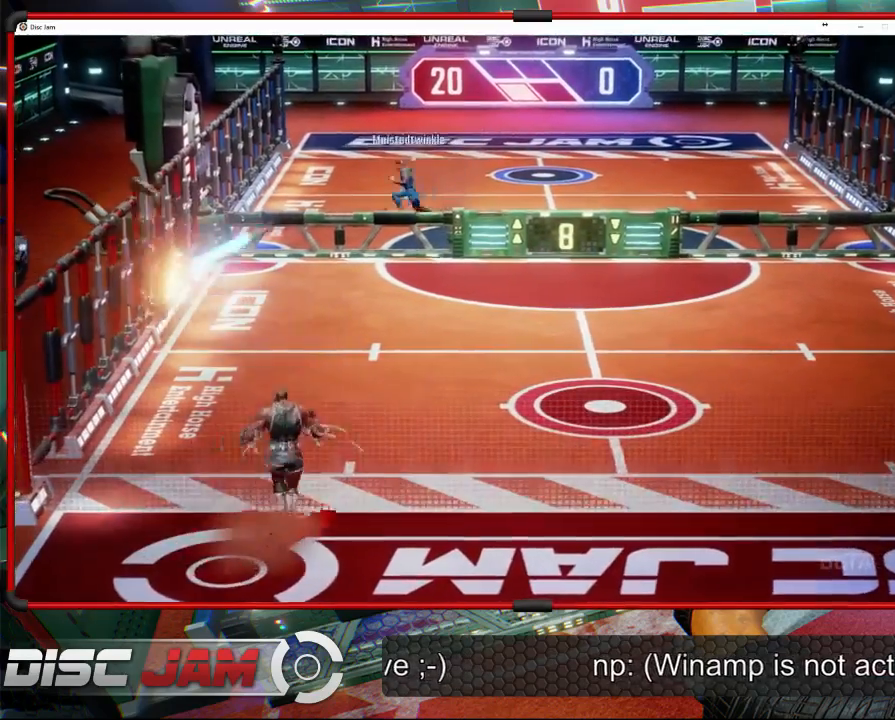
{"buttons": [], "left_stick": "up-left", "events": [[100, "A", "up"], [400, "left_stick", "up-left"]]}
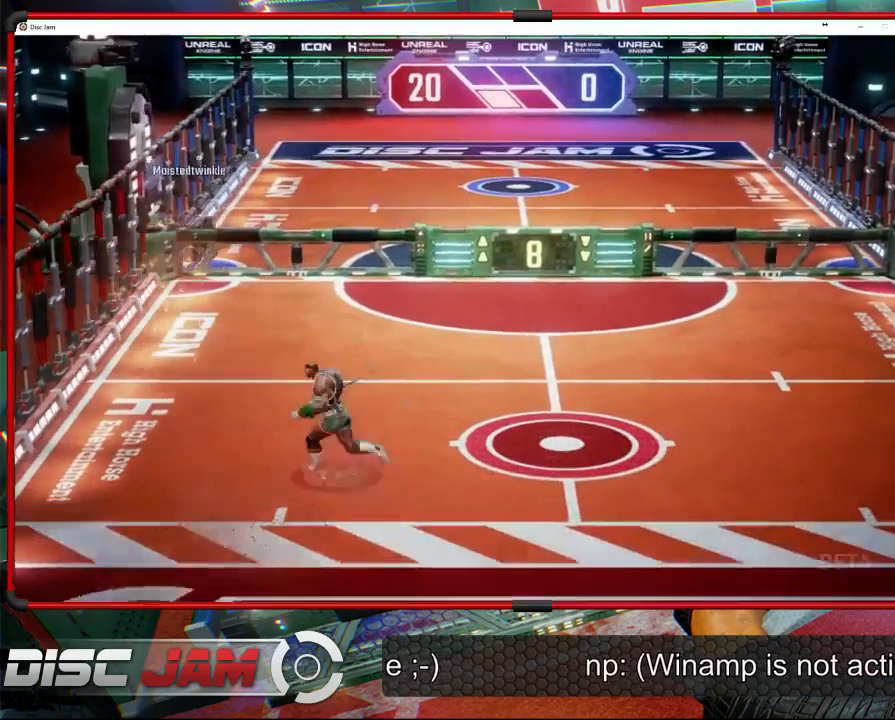
{"buttons": [], "left_stick": "right", "events": [[167, "left_stick", "center"], [467, "left_stick", "right"]]}
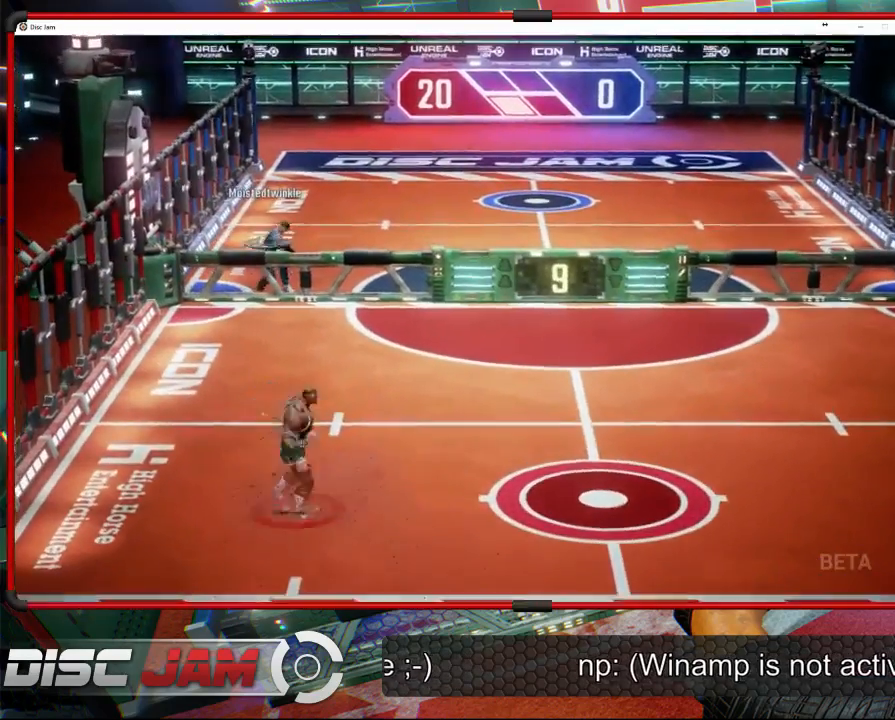
{"buttons": [], "left_stick": "right", "events": []}
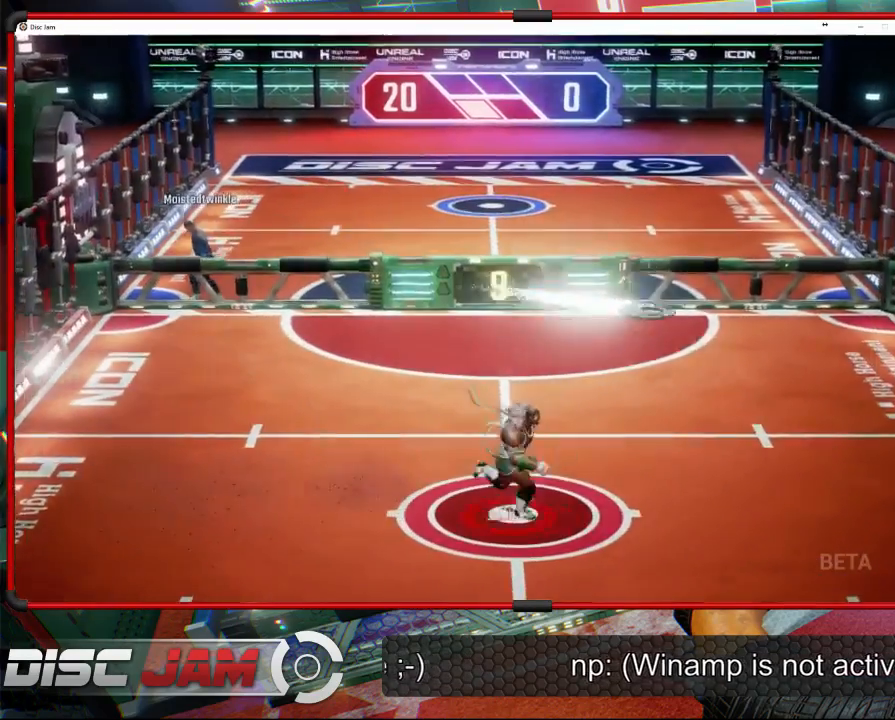
{"buttons": ["A"], "left_stick": "up-right", "events": [[100, "left_stick", "up-right"], [467, "A", "down"]]}
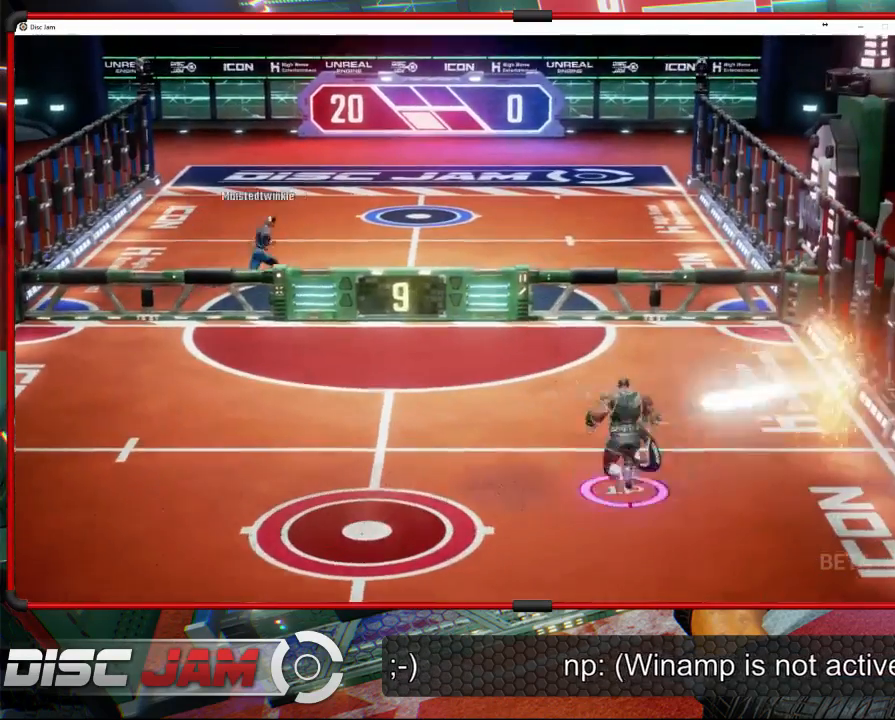
{"buttons": [], "left_stick": "up", "events": [[33, "left_stick", "up"], [67, "A", "up"], [100, "L3", "down"], [133, "A", "down"], [467, "A", "up"], [500, "L3", "up"]]}
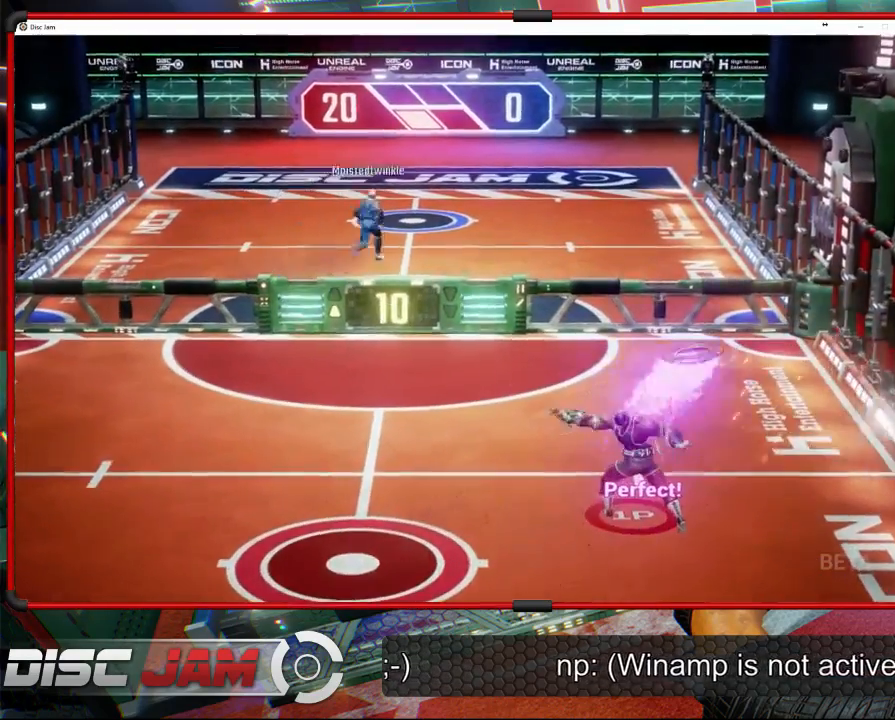
{"buttons": [], "left_stick": "down-left", "events": [[67, "left_stick", "center"], [367, "left_stick", "down-left"]]}
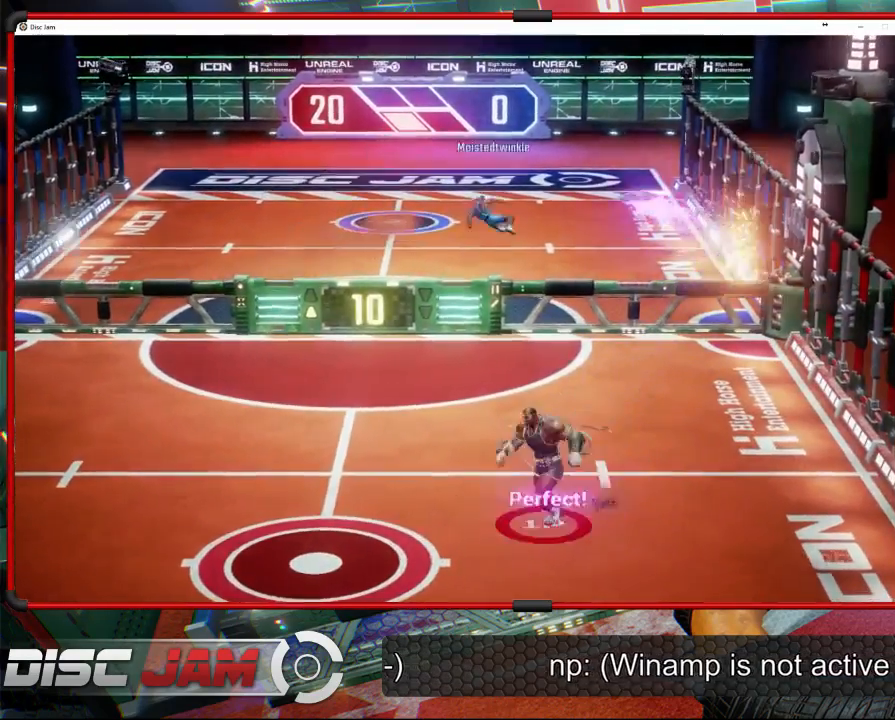
{"buttons": [], "left_stick": "up-right", "events": [[167, "left_stick", "down"], [267, "left_stick", "center"], [500, "left_stick", "up-right"]]}
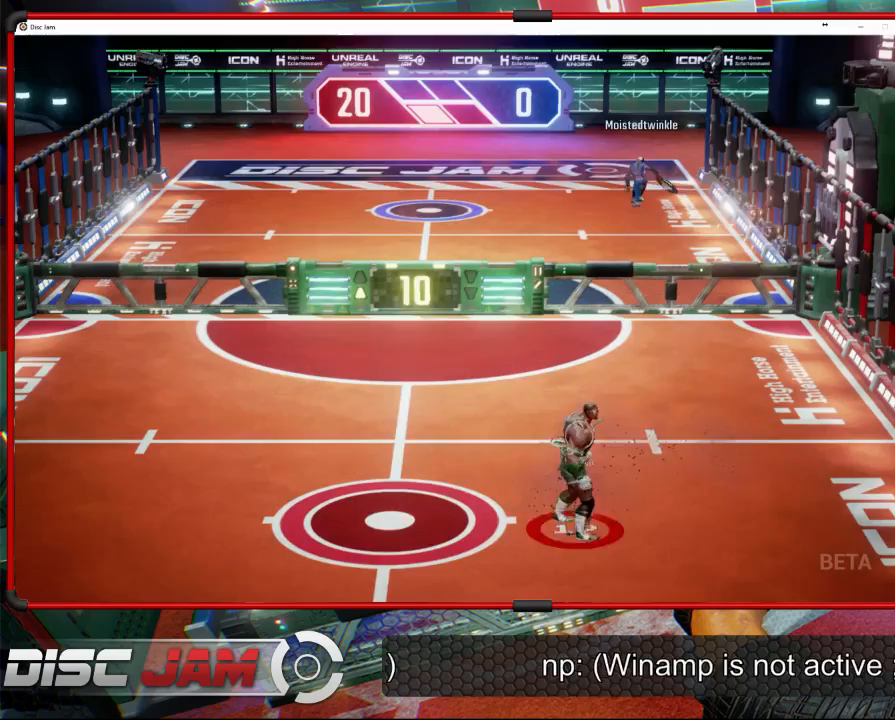
{"buttons": [], "left_stick": "up", "events": [[100, "left_stick", "up"]]}
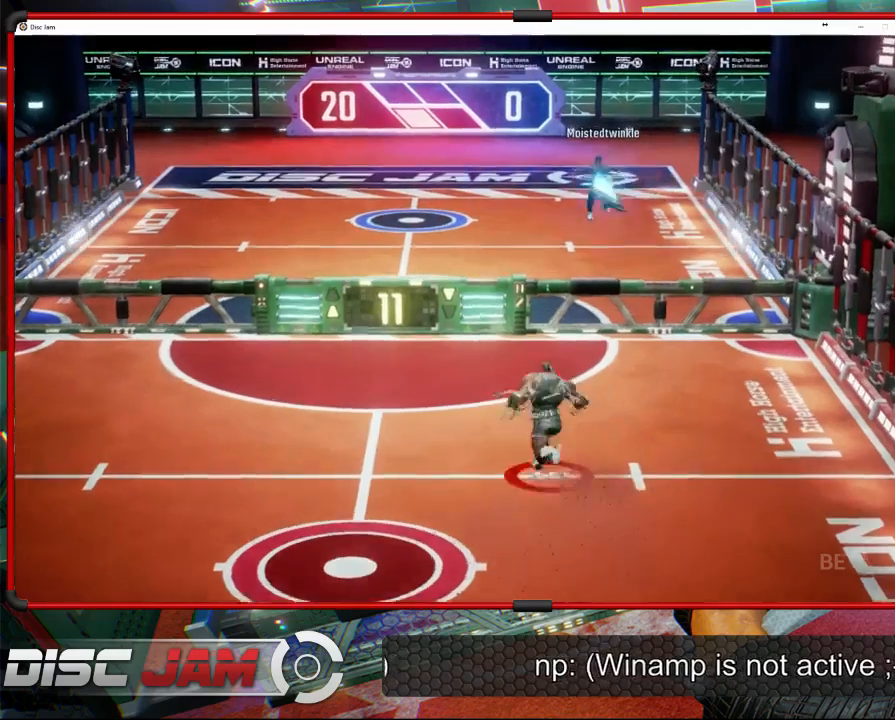
{"buttons": ["X"], "left_stick": "right", "events": [[267, "left_stick", "right"], [467, "X", "down"]]}
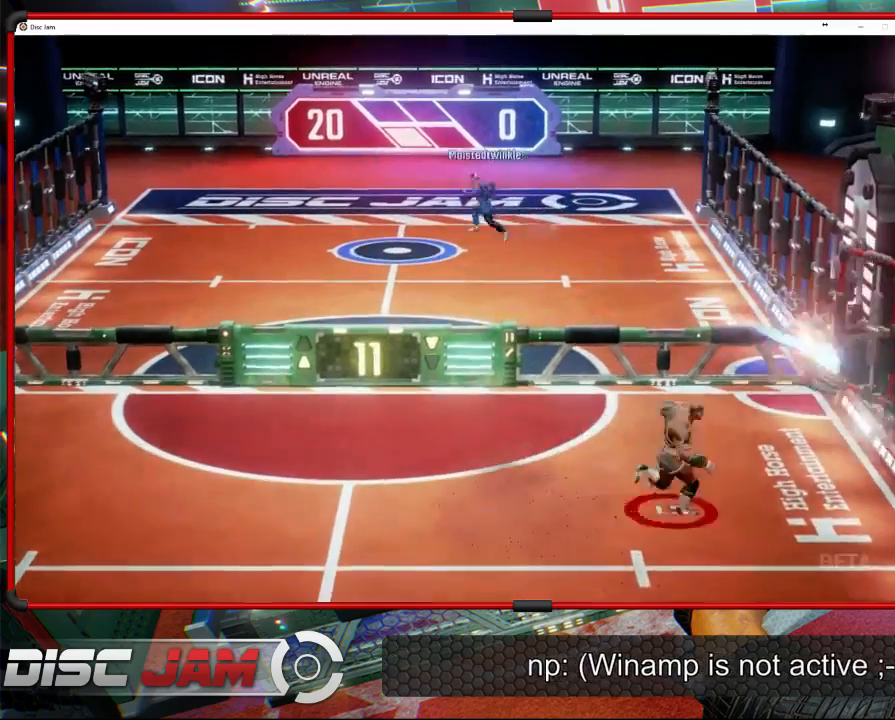
{"buttons": [], "left_stick": "up", "events": [[133, "left_stick", "up-right"], [167, "X", "up"], [233, "left_stick", "up"], [367, "A", "down"], [467, "A", "up"]]}
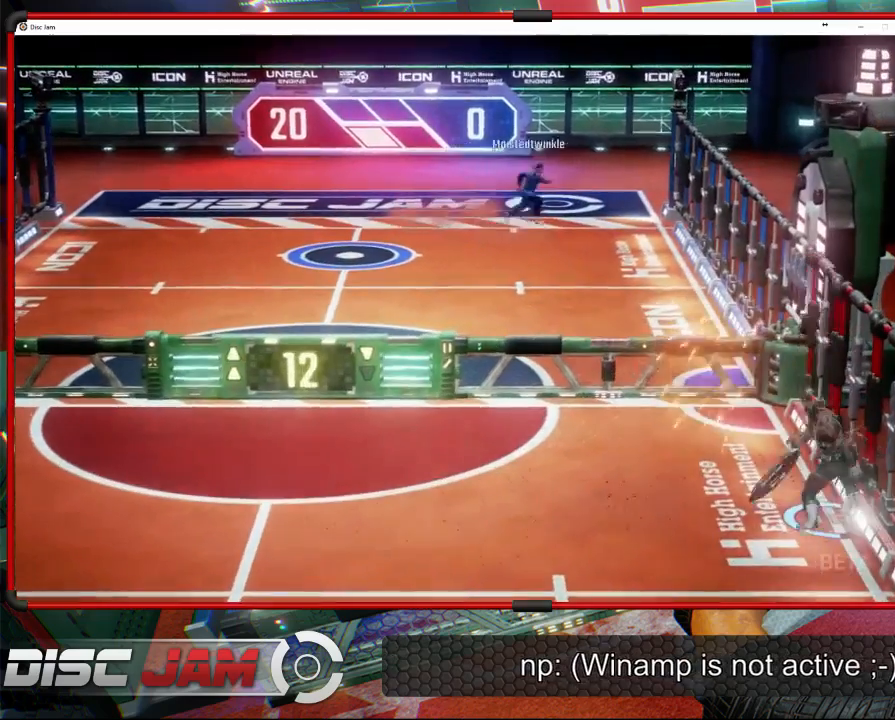
{"buttons": [], "left_stick": "up", "events": [[67, "A", "down"], [133, "A", "up"], [200, "A", "down"], [300, "A", "up"], [333, "A", "down"], [500, "A", "up"]]}
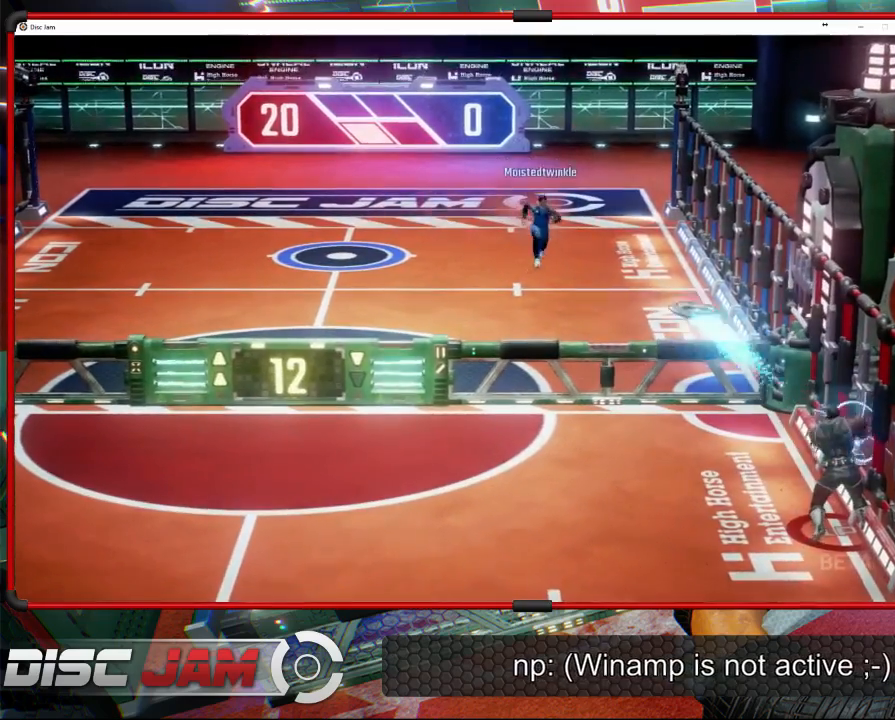
{"buttons": [], "left_stick": "down-left", "events": [[100, "left_stick", "left"], [233, "left_stick", "down-left"]]}
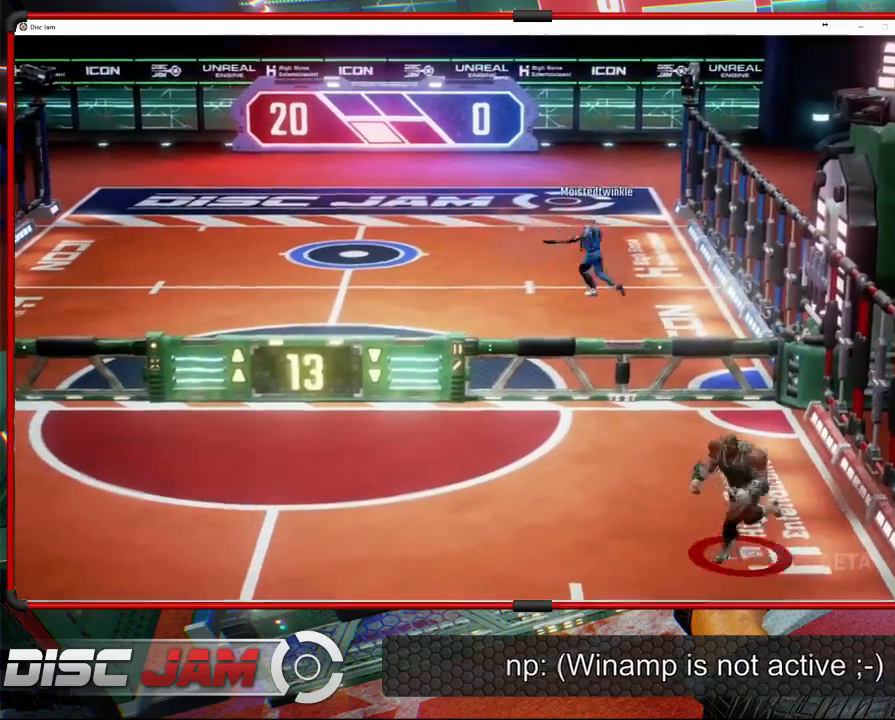
{"buttons": [], "left_stick": "down-left", "events": []}
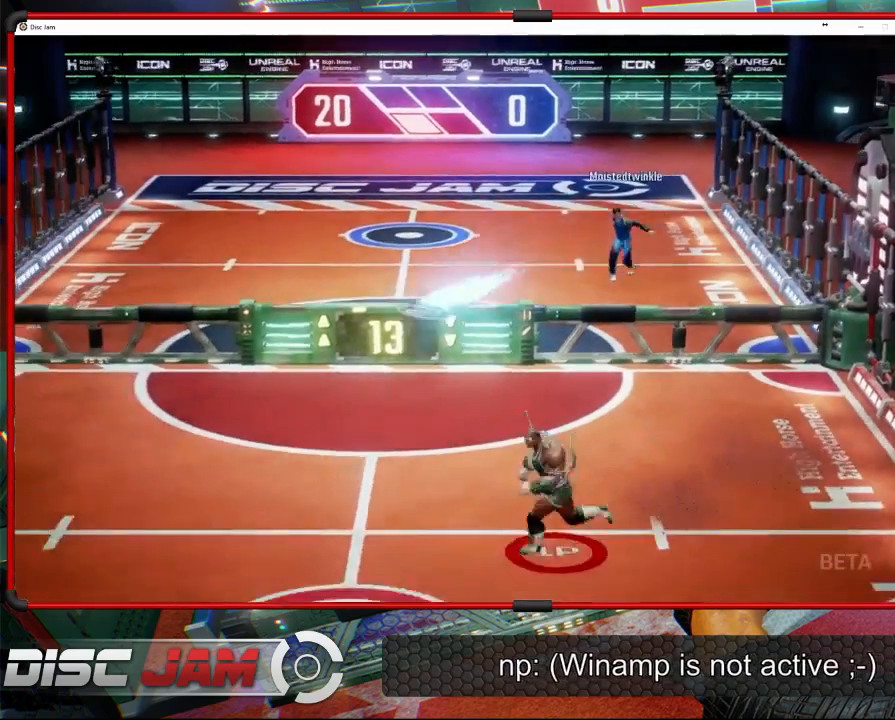
{"buttons": [], "left_stick": "up-right", "events": [[167, "X", "down"], [300, "left_stick", "left"], [467, "left_stick", "up-right"], [500, "X", "up"]]}
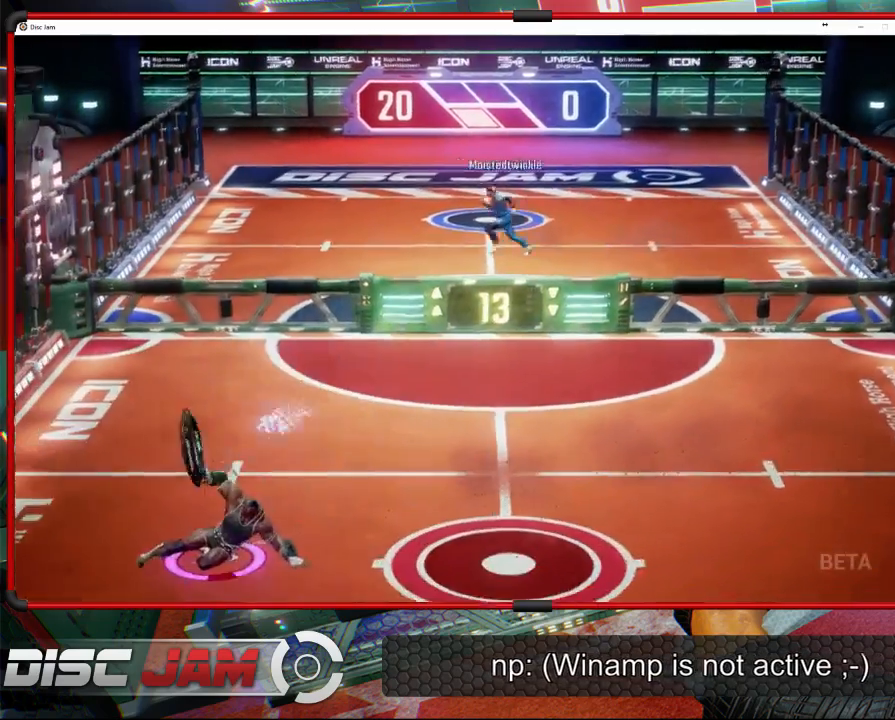
{"buttons": ["A", "L3"], "left_stick": "up", "events": [[167, "A", "down"], [400, "left_stick", "up"], [500, "L3", "down"]]}
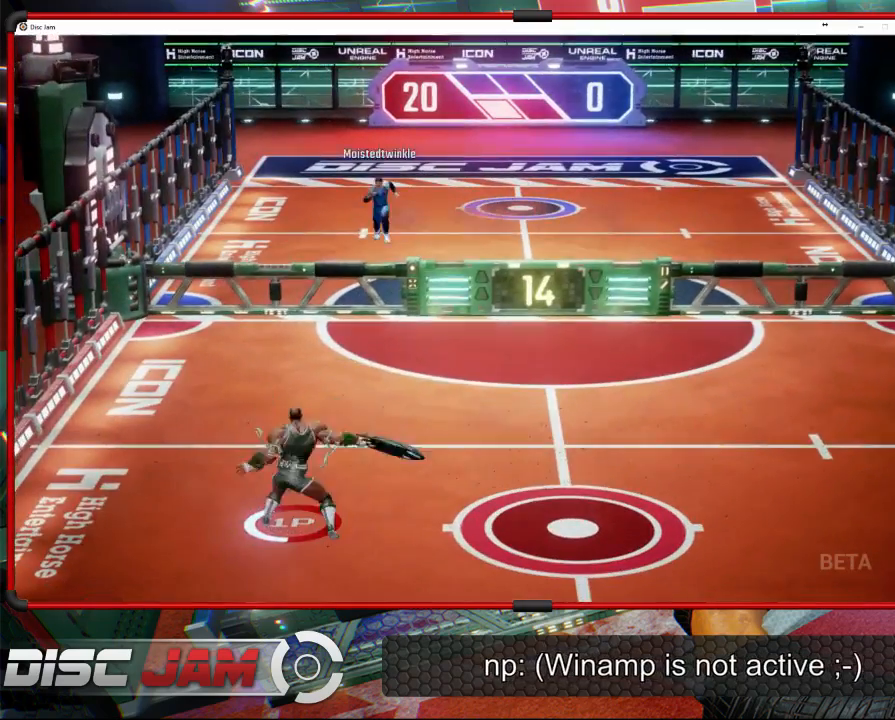
{"buttons": ["A"], "left_stick": "up", "events": [[467, "L3", "up"]]}
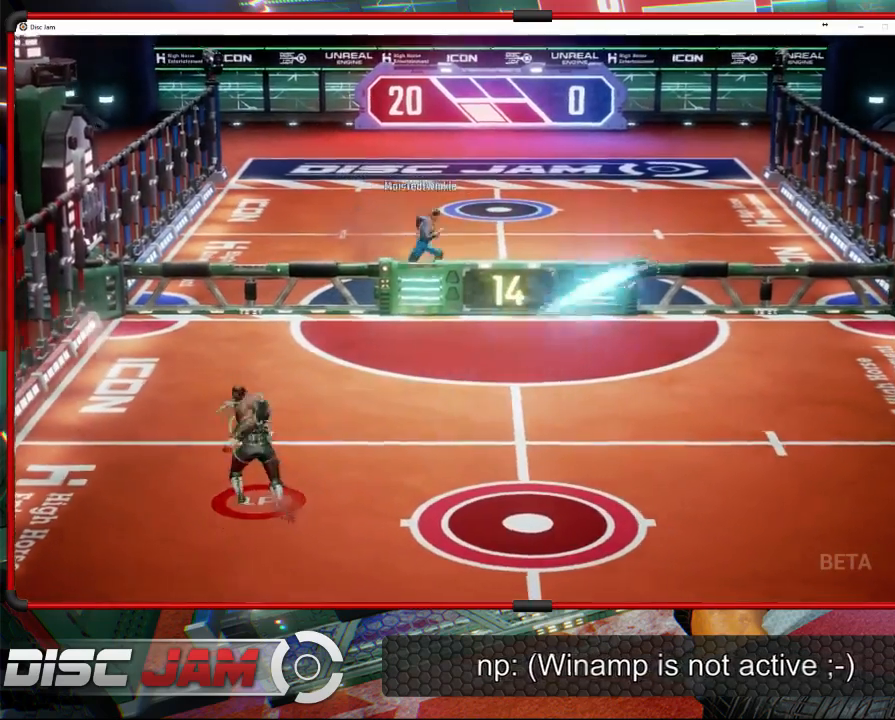
{"buttons": [], "left_stick": "down-left", "events": [[133, "A", "up"], [233, "left_stick", "center"], [300, "left_stick", "down-left"]]}
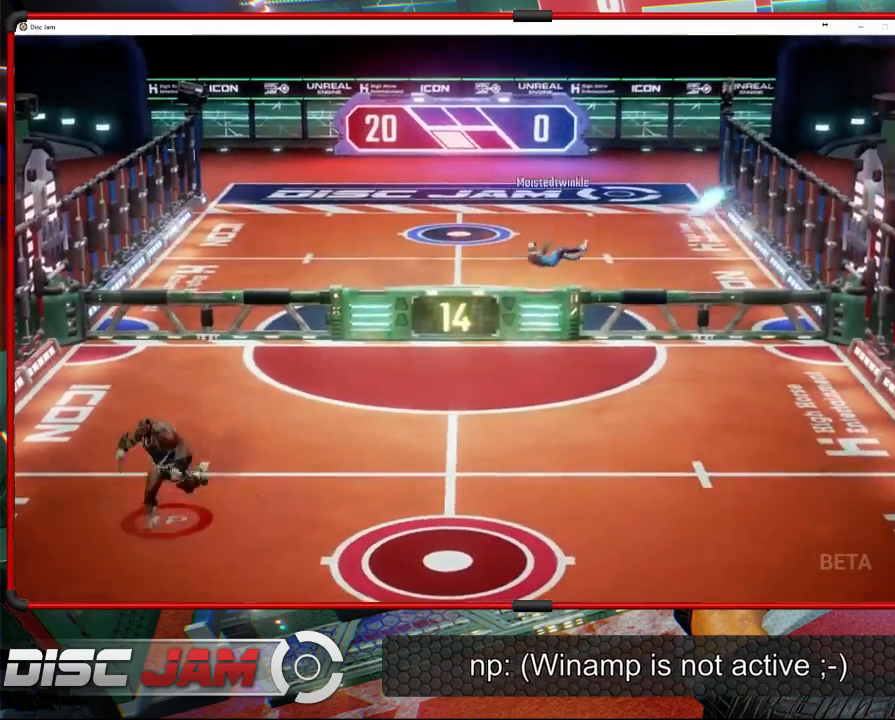
{"buttons": [], "left_stick": "right", "events": [[67, "left_stick", "down"], [200, "left_stick", "down-right"], [333, "left_stick", "right"]]}
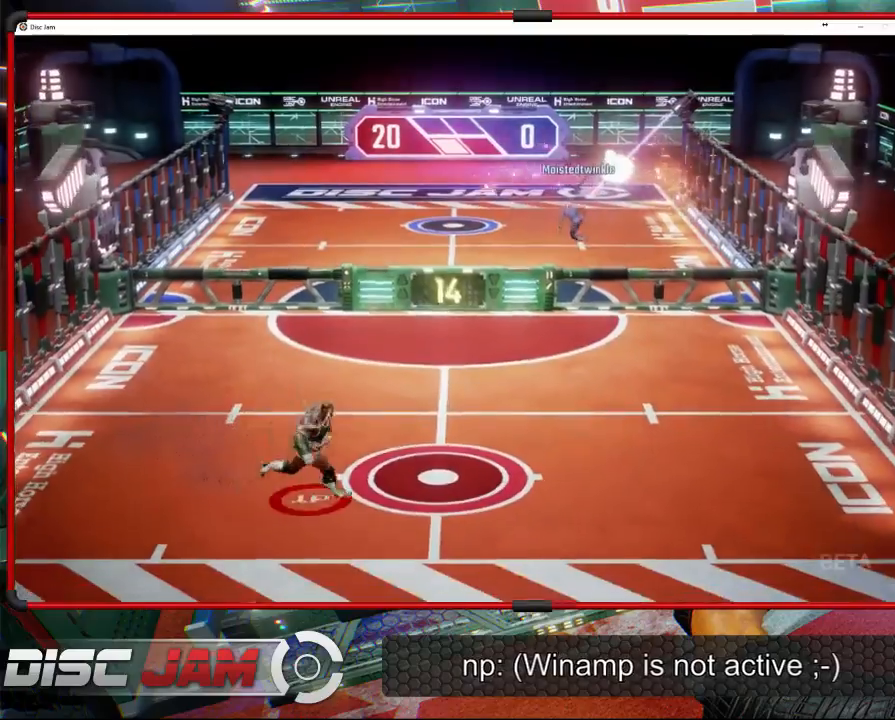
{"buttons": [], "left_stick": "left", "events": [[167, "left_stick", "up-right"], [400, "left_stick", "center"], [467, "left_stick", "left"]]}
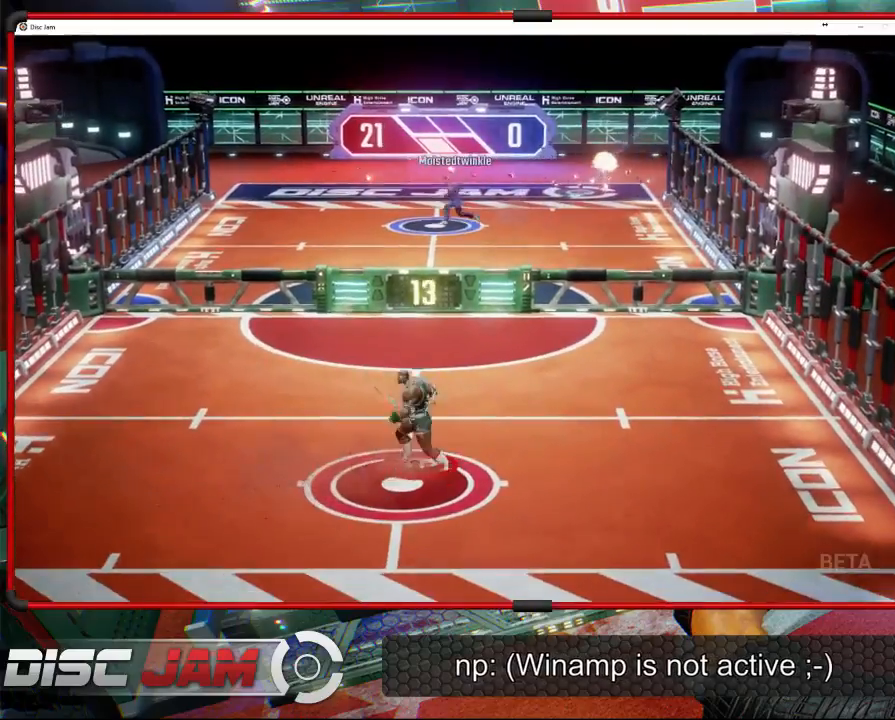
{"buttons": [], "left_stick": "center", "events": [[133, "left_stick", "center"]]}
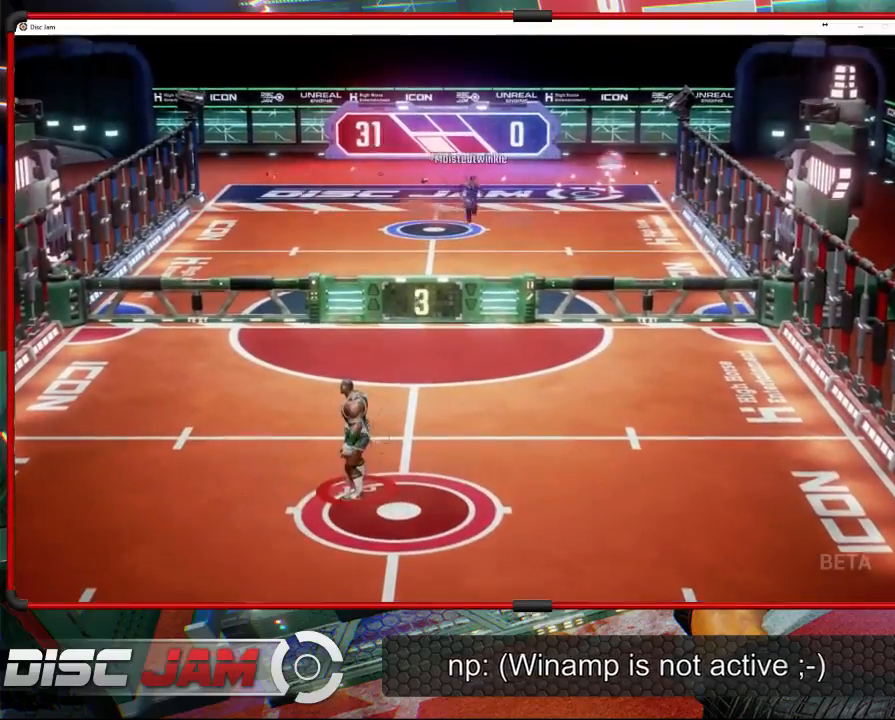
{"buttons": [], "left_stick": "center", "events": []}
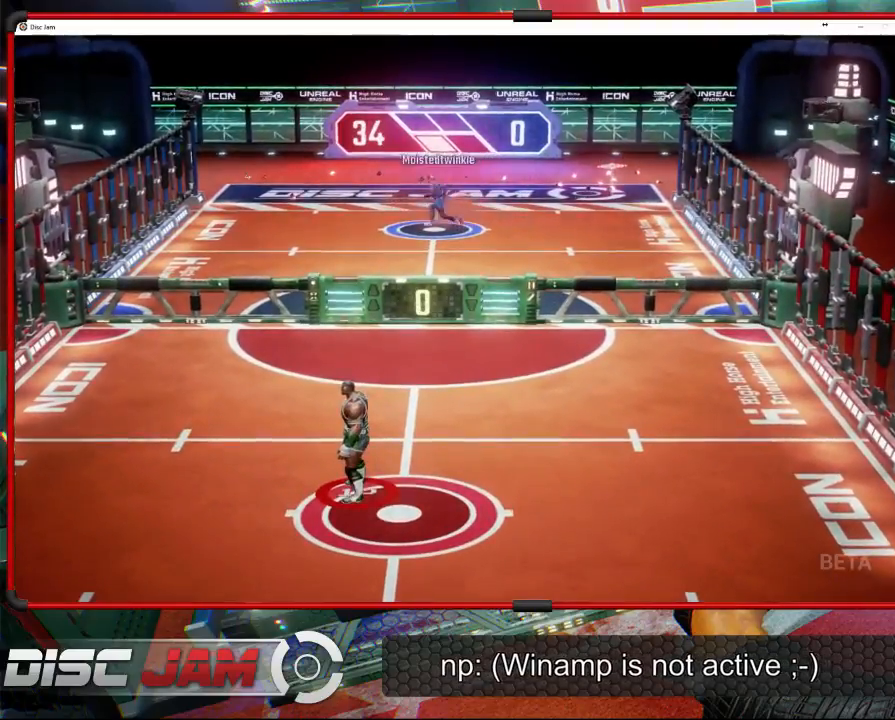
{"buttons": [], "left_stick": "center", "events": []}
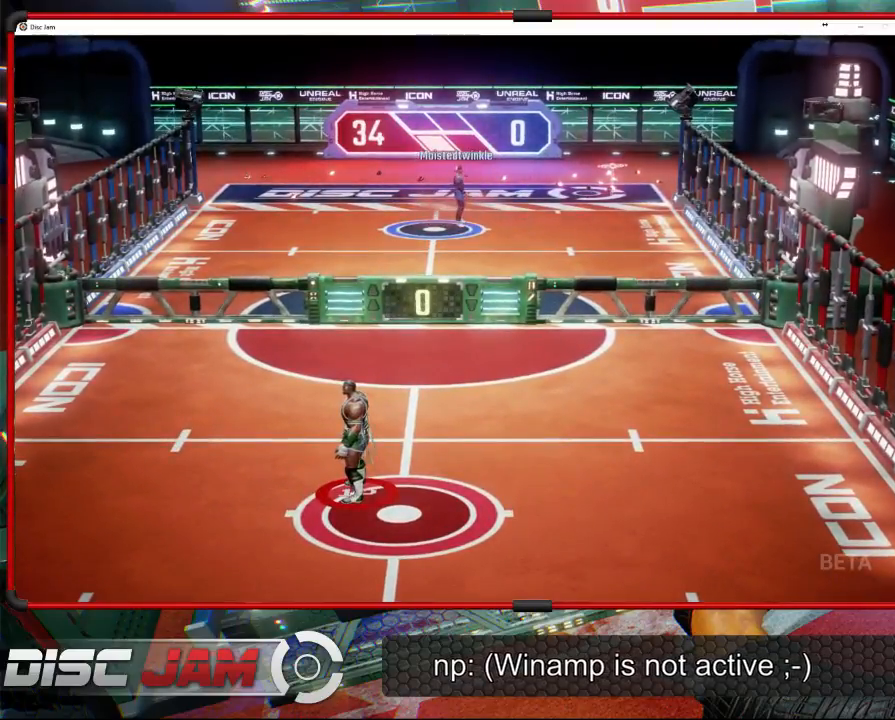
{"buttons": [], "left_stick": "center", "events": []}
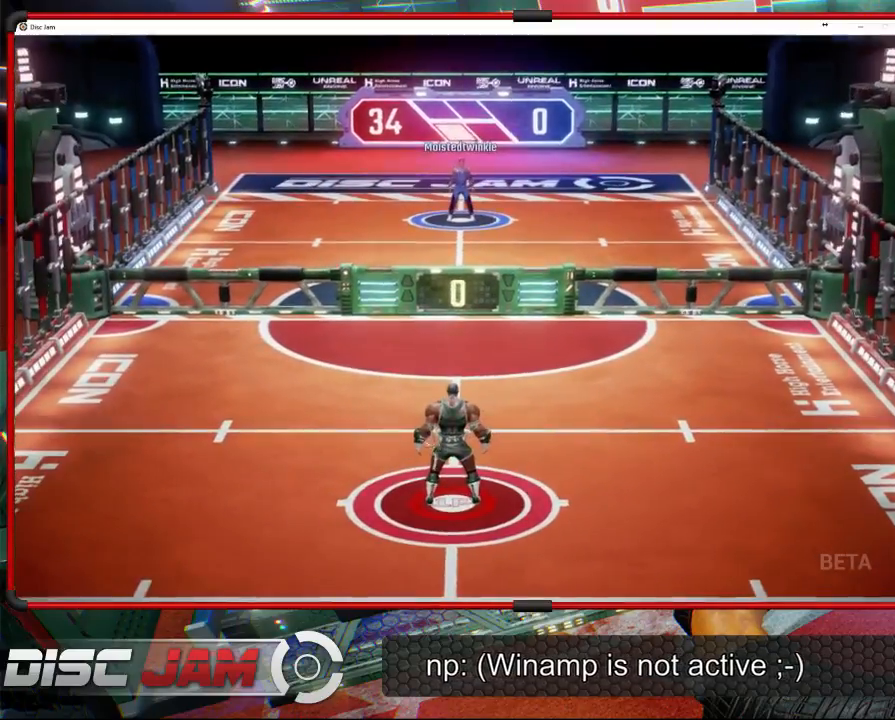
{"buttons": [], "left_stick": "center", "events": []}
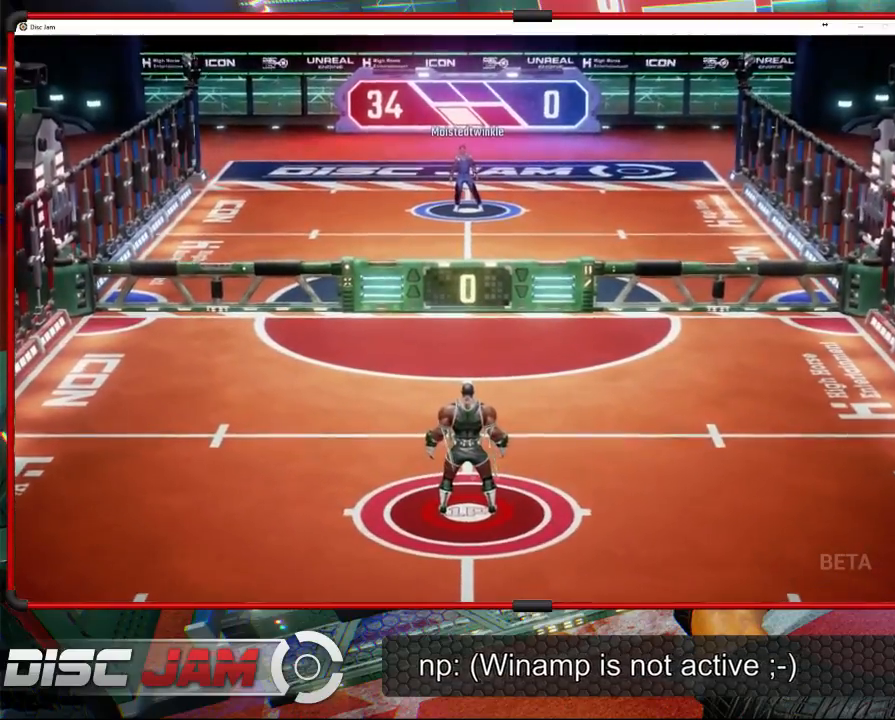
{"buttons": [], "left_stick": "center", "events": []}
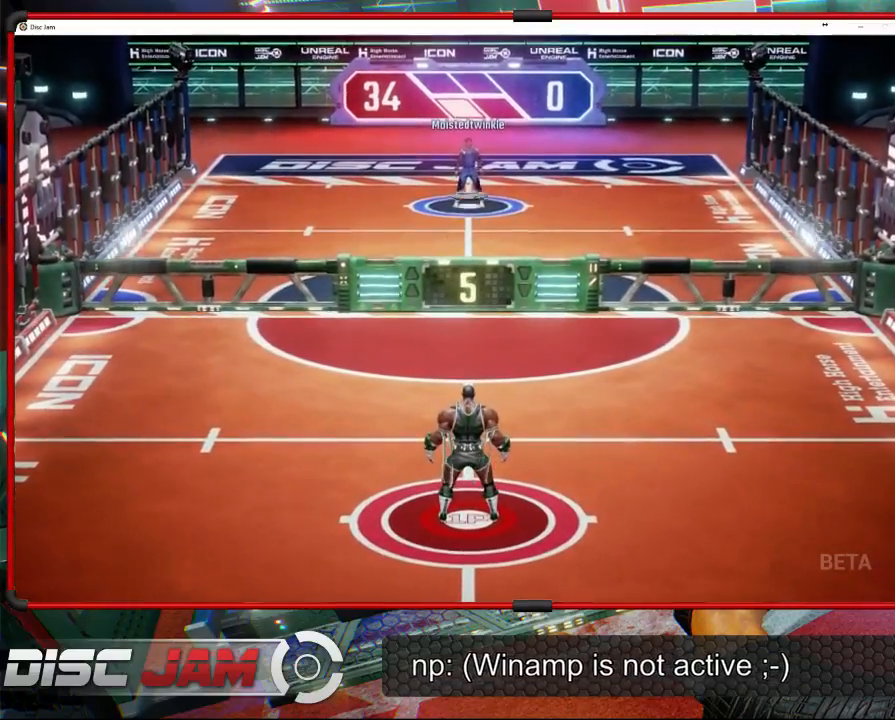
{"buttons": [], "left_stick": "left", "events": [[467, "left_stick", "left"]]}